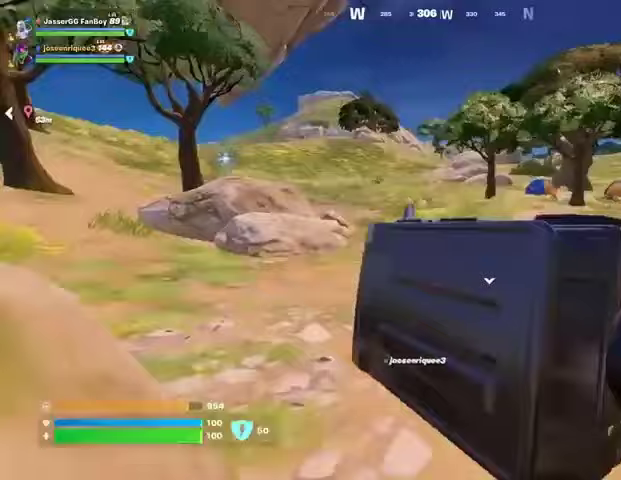
Gameplay with a controller (PlayStation layout); each line is a JSON object with the inputs held at the frame after it. "events" lists button and stick changes between this image and that frame as [ms after this image, input, new state], when the widget could be followed in between. Not read: L1 R1.
{"buttons": ["SQUARE"], "left_stick": "up", "right_stick": "center", "events": [[233, "SQUARE", "down"], [367, "left_stick", "up"]]}
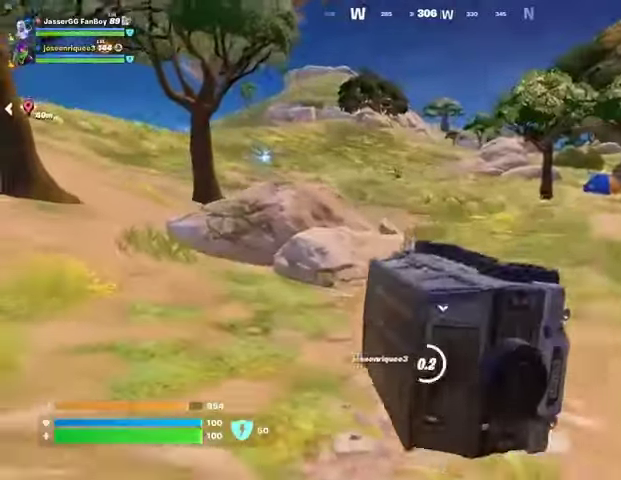
{"buttons": ["L3"], "left_stick": "up", "right_stick": "center", "events": [[433, "SQUARE", "up"], [500, "L3", "down"]]}
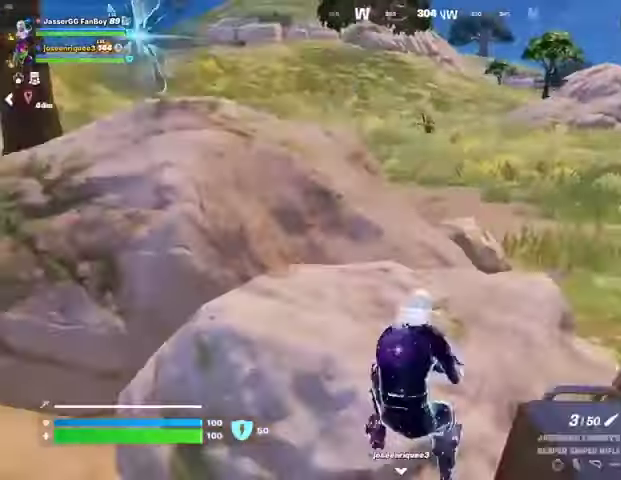
{"buttons": [], "left_stick": "up", "right_stick": "center", "events": [[67, "right_stick", "left"], [100, "L3", "up"], [167, "right_stick", "center"]]}
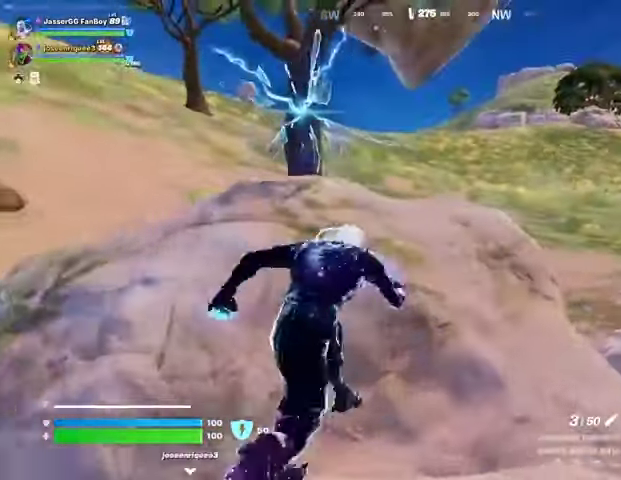
{"buttons": [], "left_stick": "up", "right_stick": "left", "events": [[267, "left_stick", "up-right"], [267, "right_stick", "left"], [400, "left_stick", "up"]]}
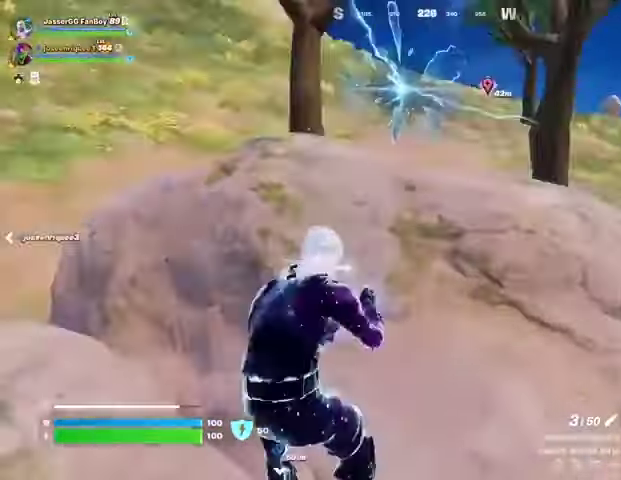
{"buttons": [], "left_stick": "up", "right_stick": "left", "events": [[33, "right_stick", "center"], [67, "CROSS", "down"], [167, "CROSS", "up"], [300, "right_stick", "left"]]}
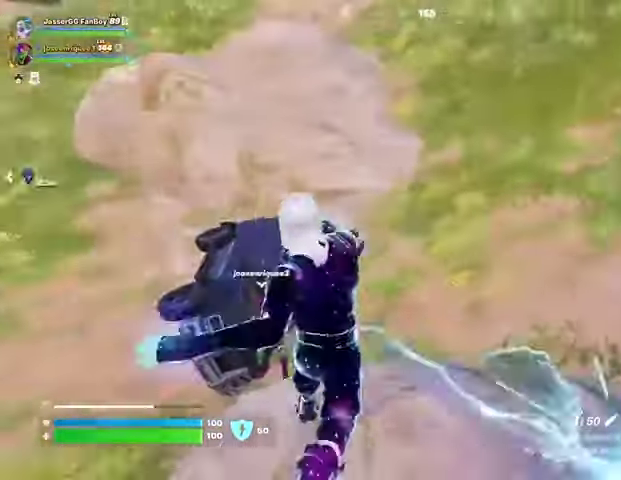
{"buttons": ["DPAD_RIGHT"], "left_stick": "center", "right_stick": "center", "events": [[33, "right_stick", "center"], [67, "left_stick", "right"], [233, "left_stick", "down"], [300, "left_stick", "center"], [467, "DPAD_RIGHT", "down"]]}
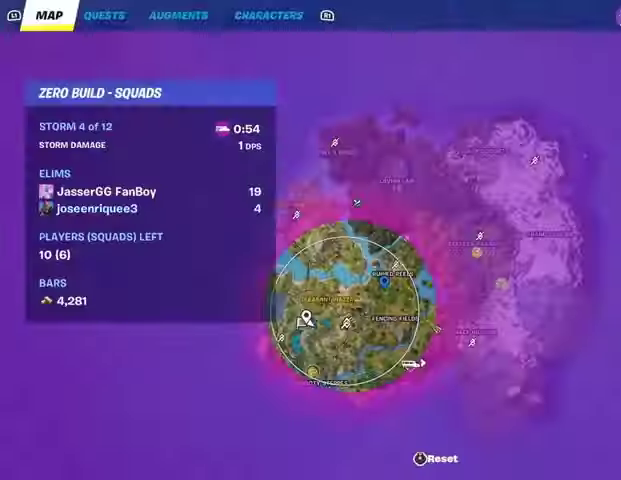
{"buttons": [], "left_stick": "center", "right_stick": "center", "events": [[33, "DPAD_RIGHT", "up"]]}
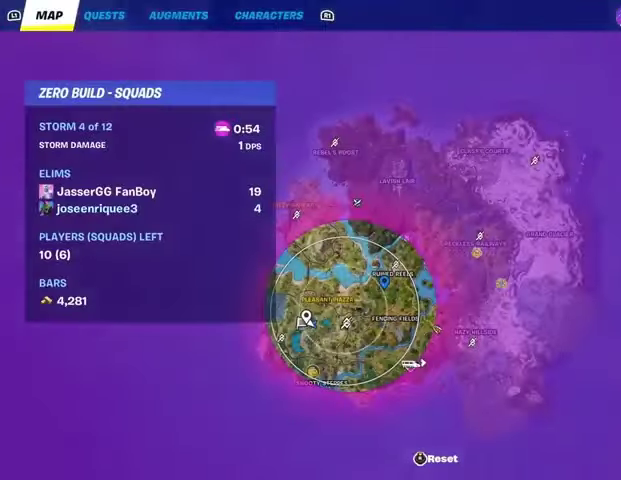
{"buttons": [], "left_stick": "center", "right_stick": "center", "events": [[67, "DPAD_RIGHT", "down"], [167, "DPAD_RIGHT", "up"]]}
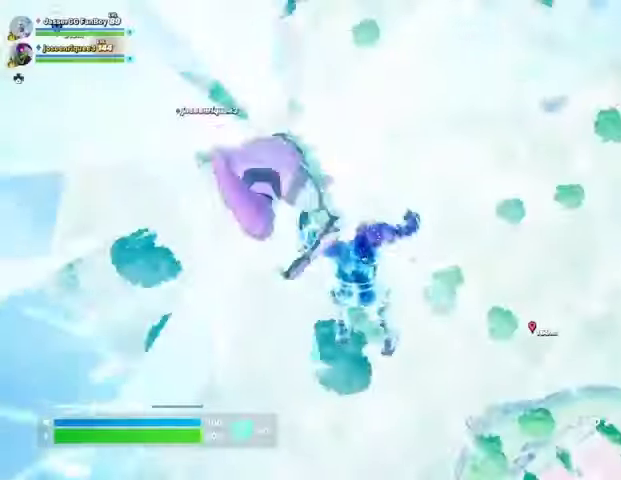
{"buttons": [], "left_stick": "up", "right_stick": "up-right", "events": [[67, "left_stick", "up-left"], [133, "right_stick", "right"], [433, "left_stick", "up"], [467, "right_stick", "up-right"]]}
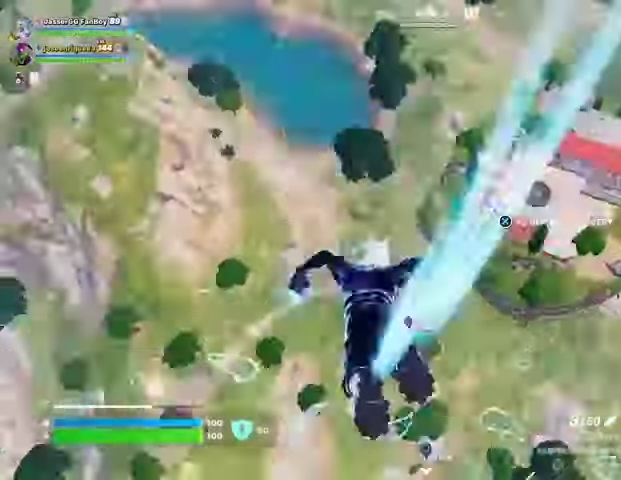
{"buttons": [], "left_stick": "up-right", "right_stick": "center", "events": [[67, "left_stick", "up-right"], [67, "right_stick", "center"]]}
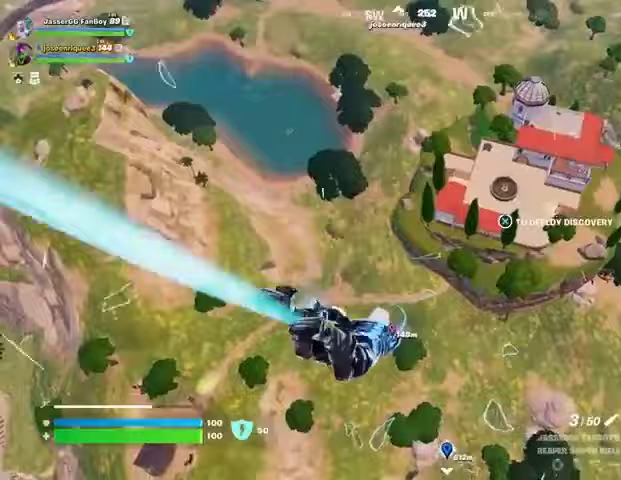
{"buttons": [], "left_stick": "up-right", "right_stick": "center", "events": [[100, "CROSS", "down"], [167, "CROSS", "up"]]}
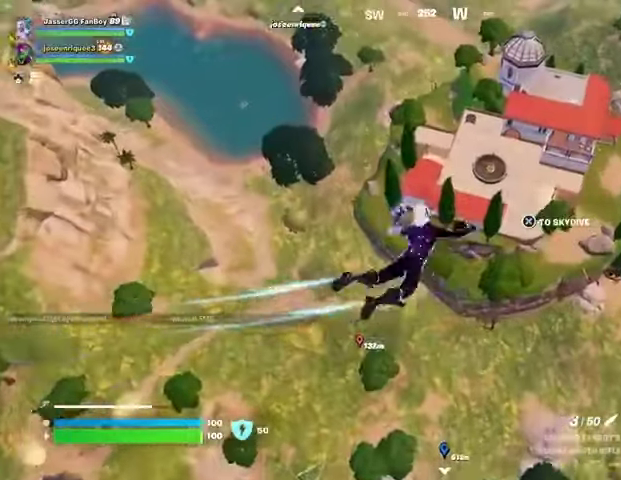
{"buttons": [], "left_stick": "up-right", "right_stick": "right", "events": [[400, "right_stick", "right"]]}
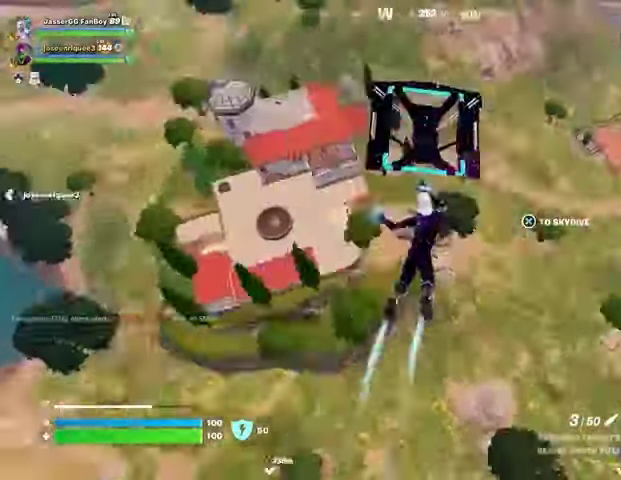
{"buttons": [], "left_stick": "up-right", "right_stick": "center", "events": [[167, "right_stick", "center"]]}
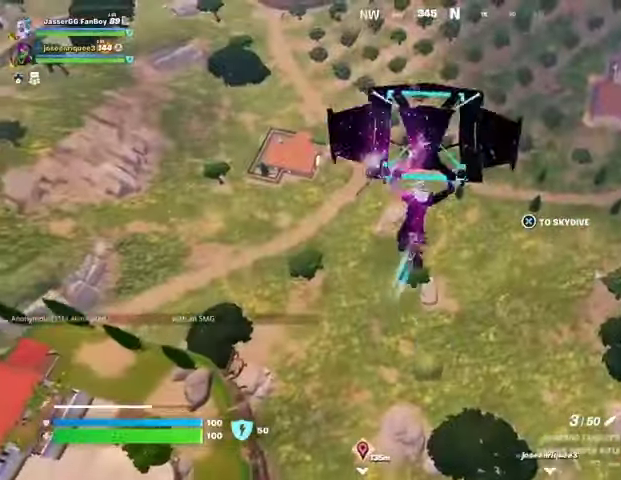
{"buttons": [], "left_stick": "up", "right_stick": "up-right", "events": [[333, "left_stick", "up"], [433, "right_stick", "up-right"]]}
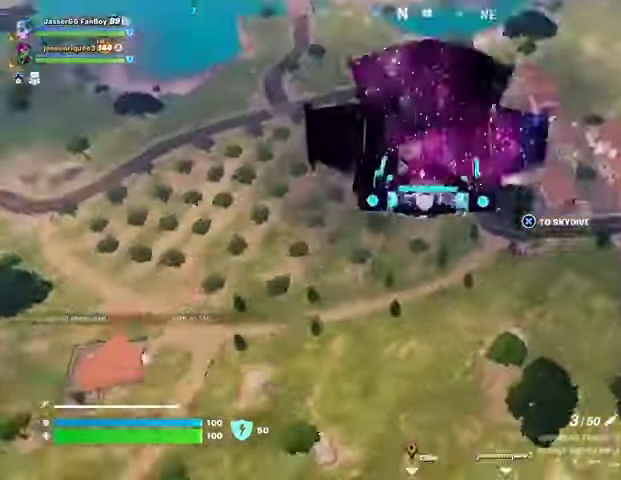
{"buttons": [], "left_stick": "up-left", "right_stick": "center", "events": [[67, "right_stick", "center"], [167, "left_stick", "up-left"]]}
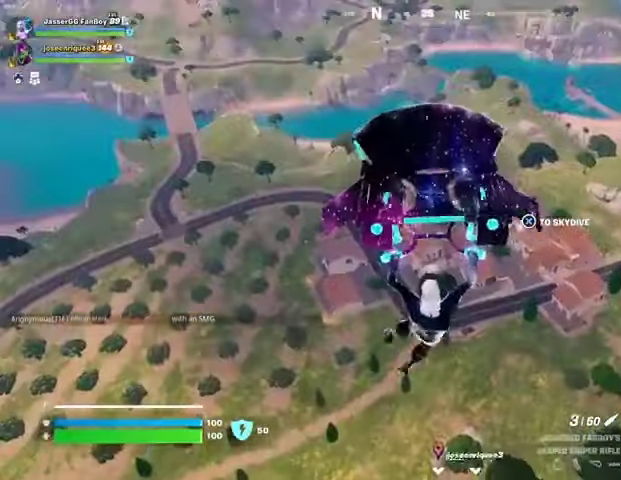
{"buttons": [], "left_stick": "up-left", "right_stick": "center", "events": [[100, "right_stick", "up-right"], [233, "right_stick", "center"]]}
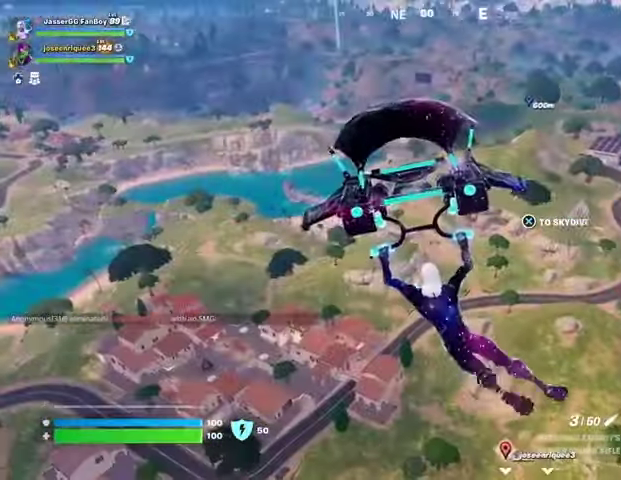
{"buttons": [], "left_stick": "up-left", "right_stick": "center", "events": []}
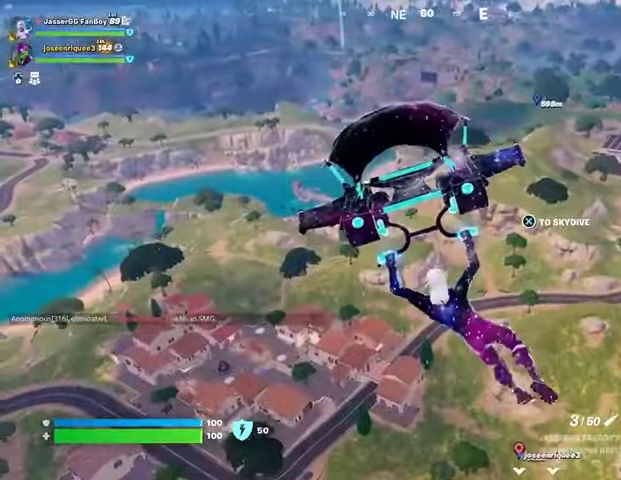
{"buttons": [], "left_stick": "up-left", "right_stick": "center", "events": []}
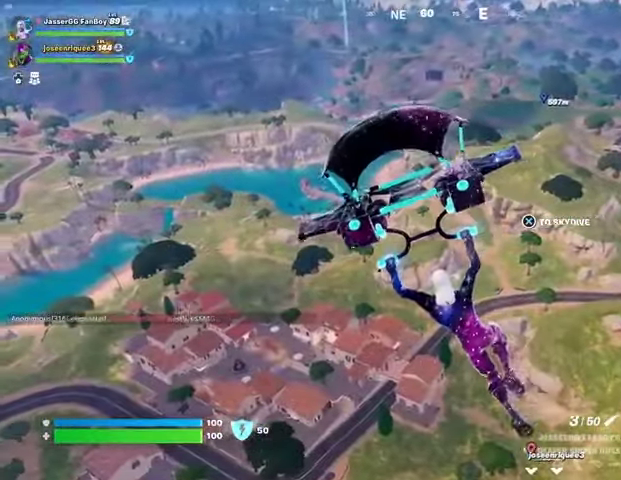
{"buttons": [], "left_stick": "up", "right_stick": "left", "events": [[433, "right_stick", "left"], [500, "left_stick", "up"]]}
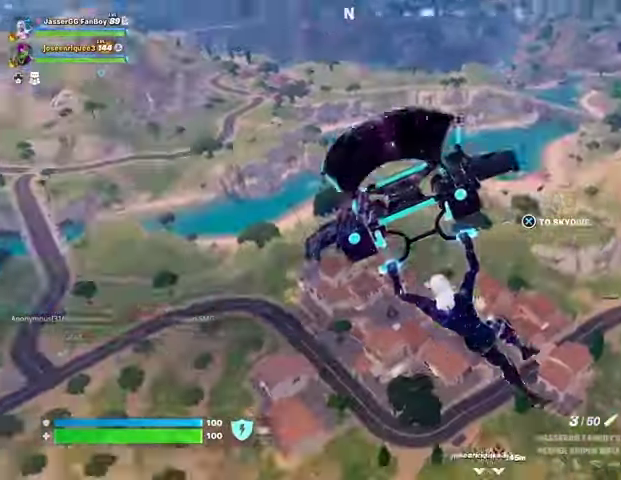
{"buttons": [], "left_stick": "up", "right_stick": "center", "events": [[33, "right_stick", "center"]]}
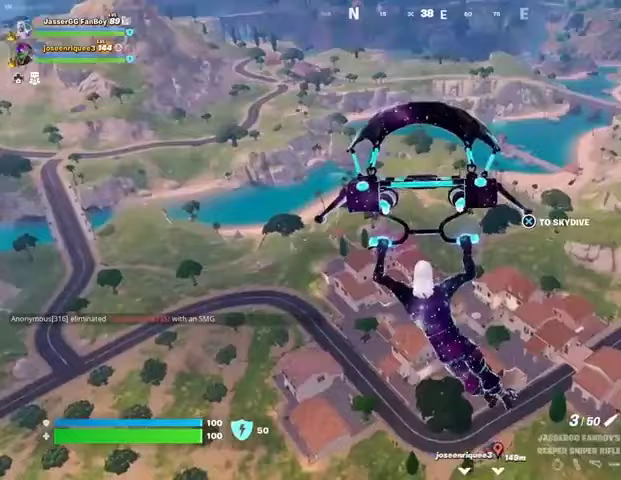
{"buttons": [], "left_stick": "up", "right_stick": "left", "events": [[467, "right_stick", "left"]]}
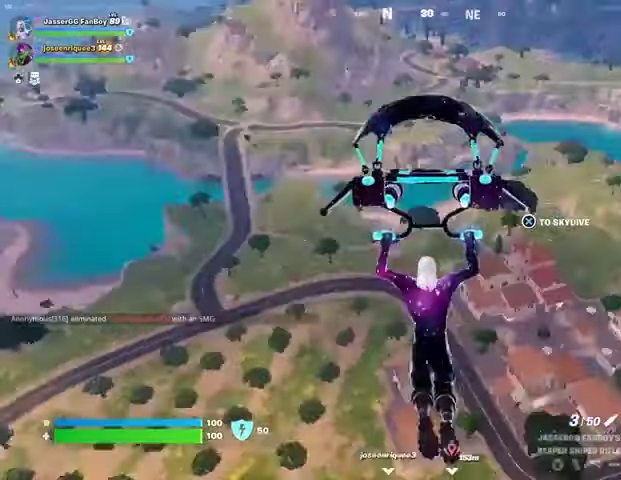
{"buttons": [], "left_stick": "up", "right_stick": "center", "events": [[200, "right_stick", "center"]]}
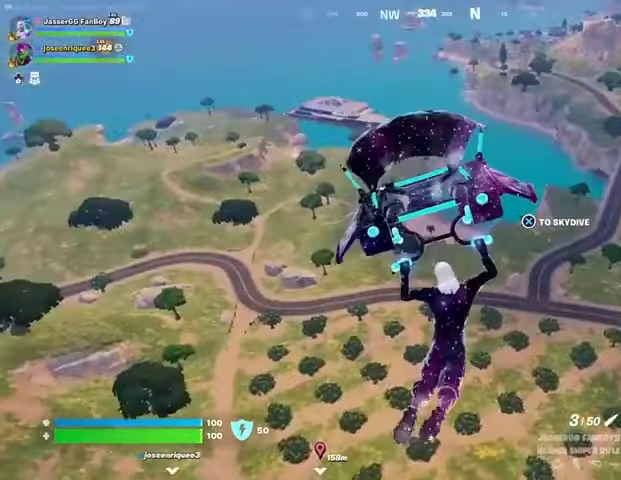
{"buttons": [], "left_stick": "up", "right_stick": "right", "events": [[433, "right_stick", "right"]]}
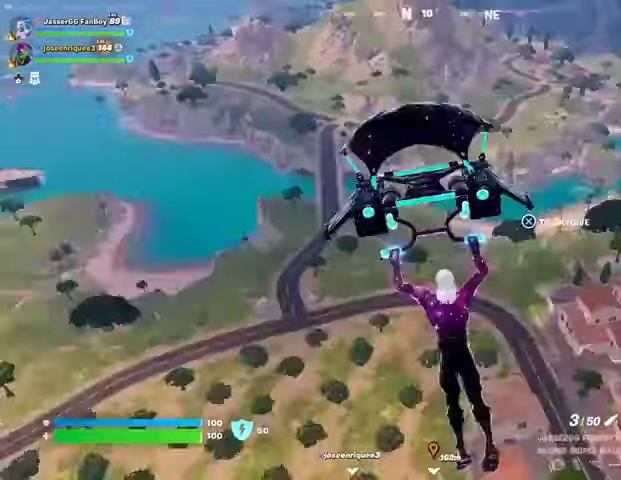
{"buttons": [], "left_stick": "up", "right_stick": "center", "events": [[67, "right_stick", "center"]]}
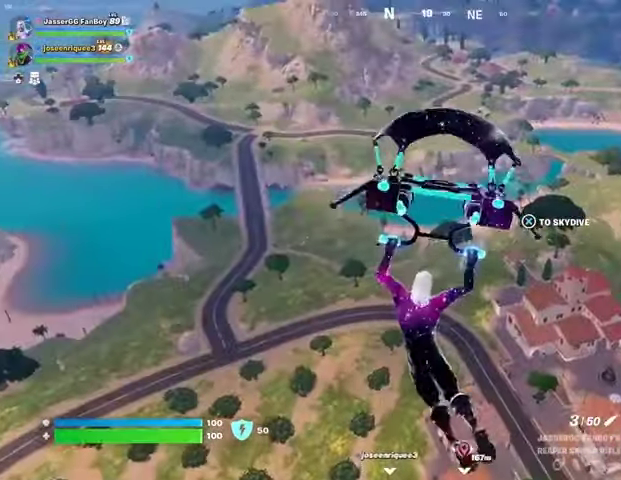
{"buttons": [], "left_stick": "up", "right_stick": "center", "events": []}
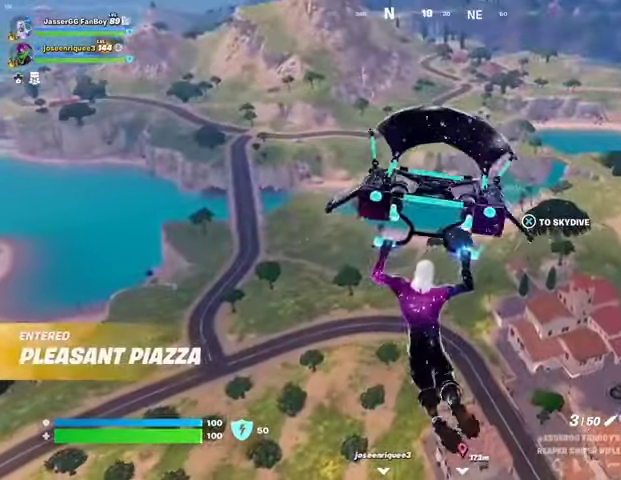
{"buttons": [], "left_stick": "up", "right_stick": "center", "events": []}
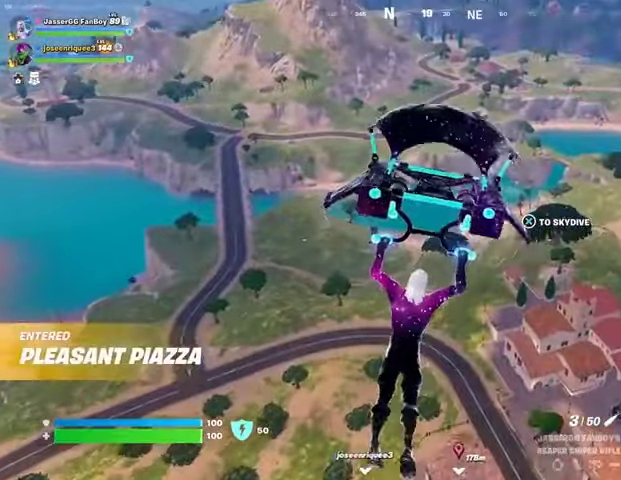
{"buttons": [], "left_stick": "up", "right_stick": "center", "events": []}
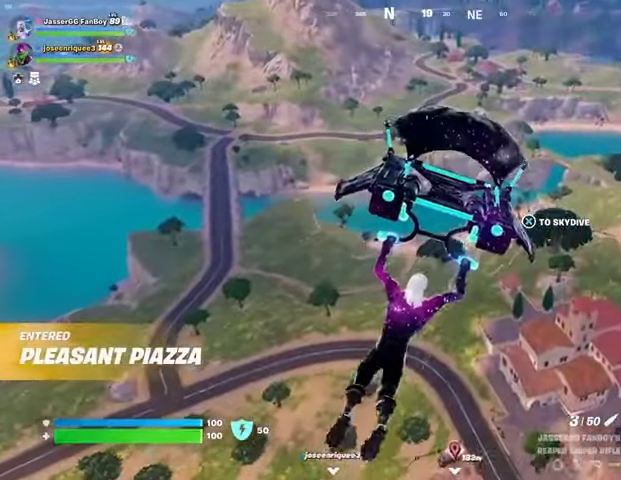
{"buttons": [], "left_stick": "up", "right_stick": "center", "events": []}
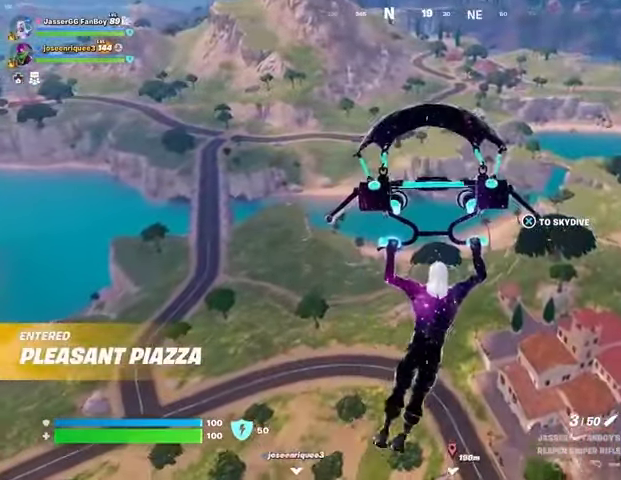
{"buttons": [], "left_stick": "up", "right_stick": "center", "events": []}
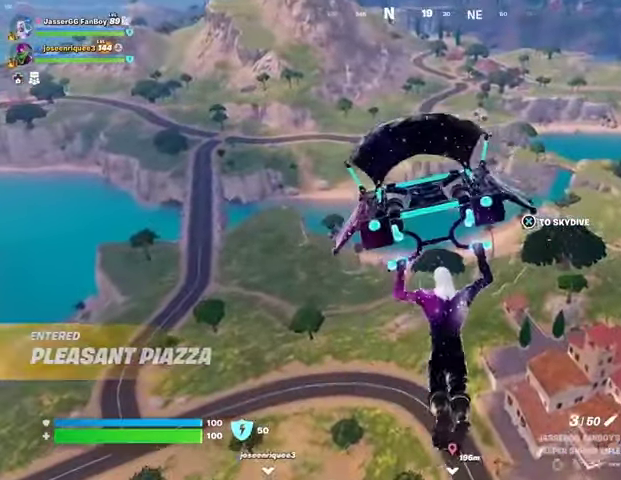
{"buttons": [], "left_stick": "up", "right_stick": "center", "events": []}